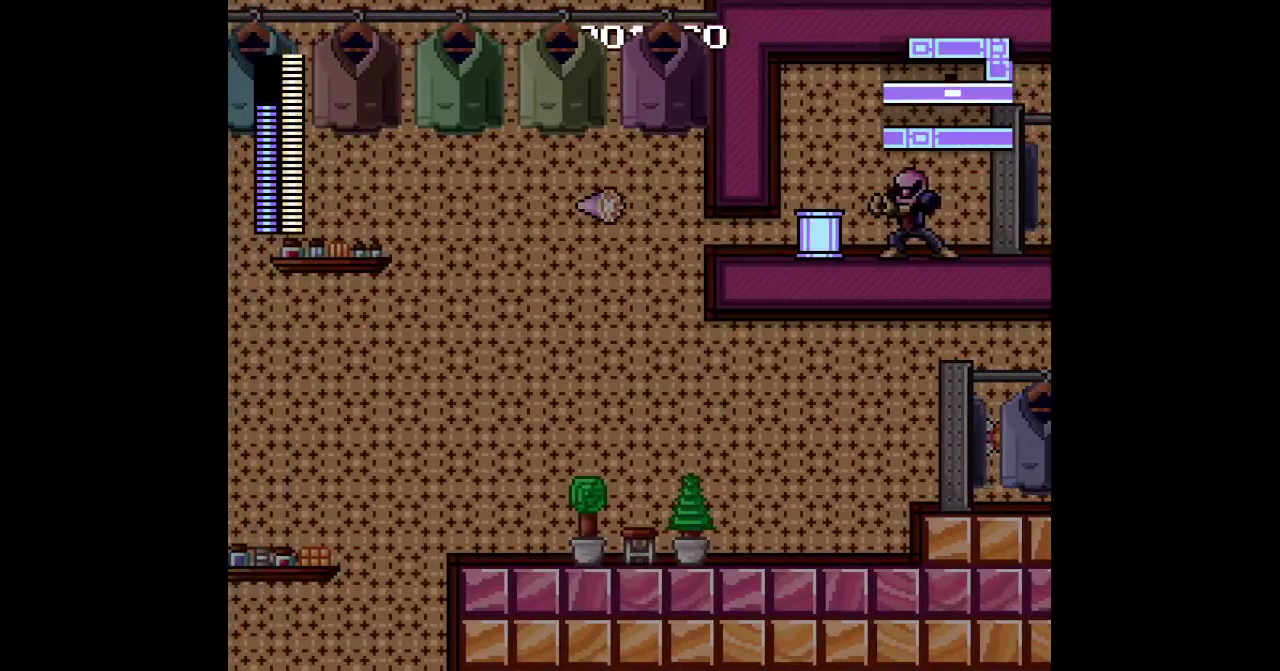
Gameplay with a controller (Xbox layout); each line is a JSON object with the inputs held at the frame after it. "events" lists button and stick changes between this image and that frame as [ms after this image, input, new state], when the widget could be followed in between. Not read: DPAD_LEFT L1 L3 R1 R3 START.
{"buttons": [], "events": [[217, "SELECT", "down"], [383, "SELECT", "up"]]}
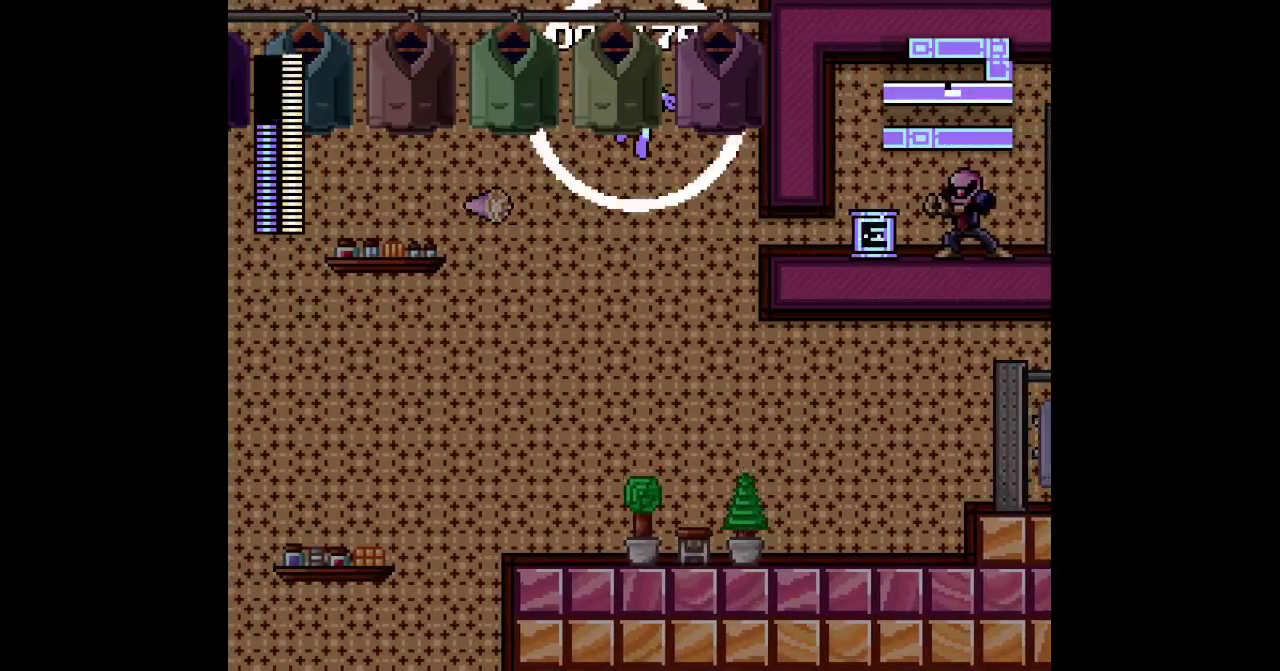
{"buttons": [], "events": [[350, "SELECT", "down"], [450, "SELECT", "up"]]}
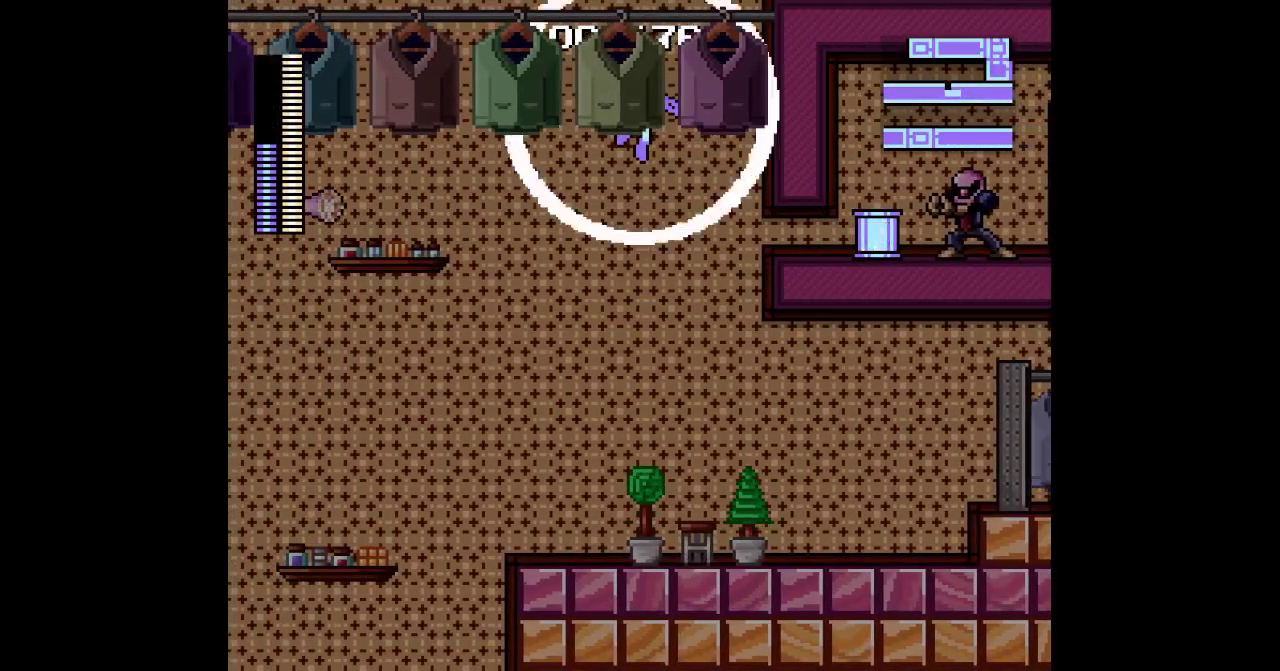
{"buttons": ["SELECT"], "events": [[500, "SELECT", "down"]]}
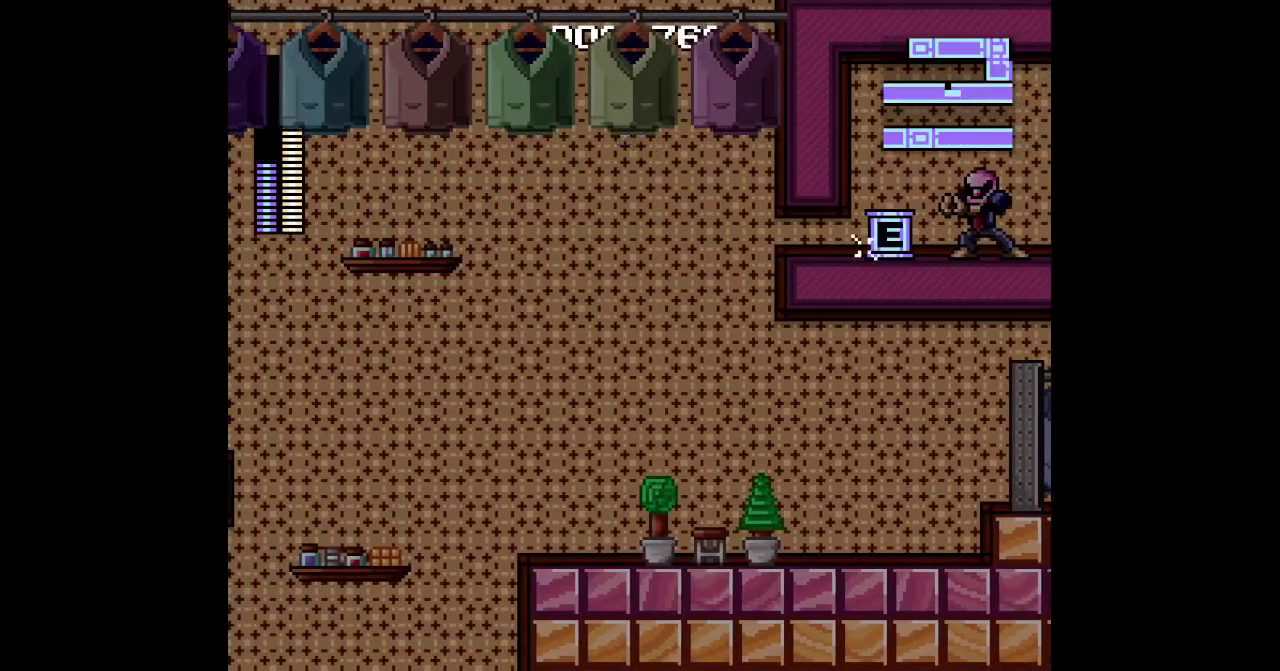
{"buttons": [], "events": [[117, "SELECT", "up"]]}
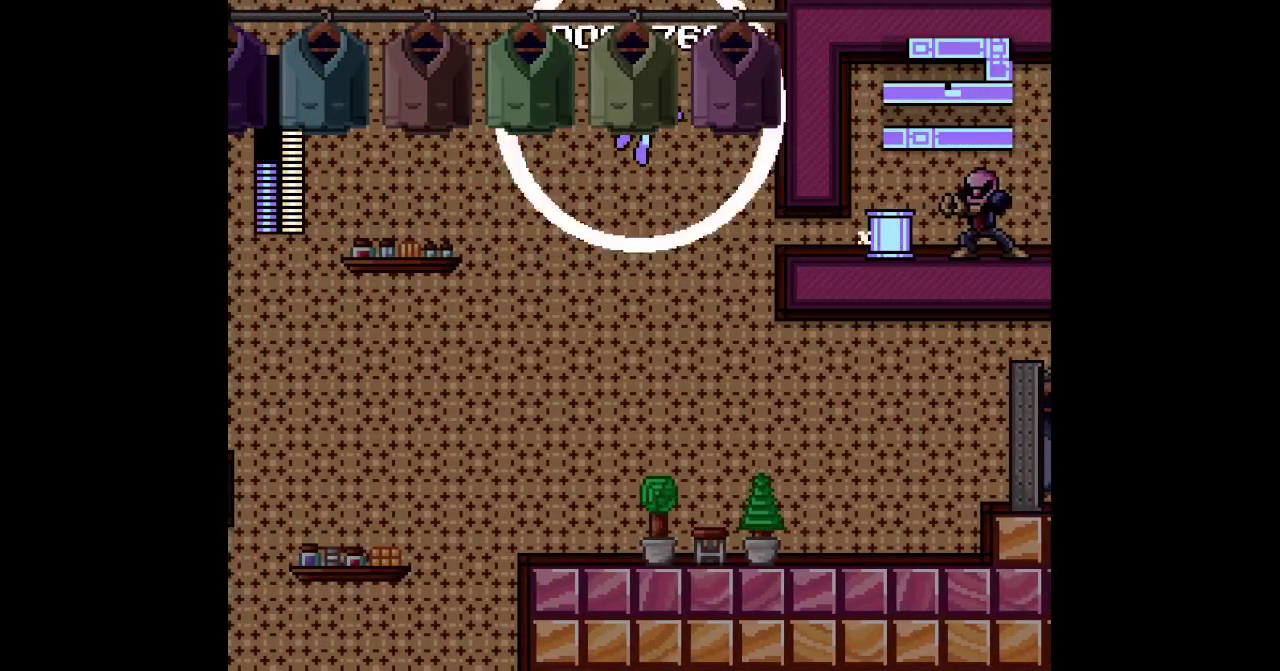
{"buttons": [], "events": [[200, "SELECT", "down"], [283, "SELECT", "up"]]}
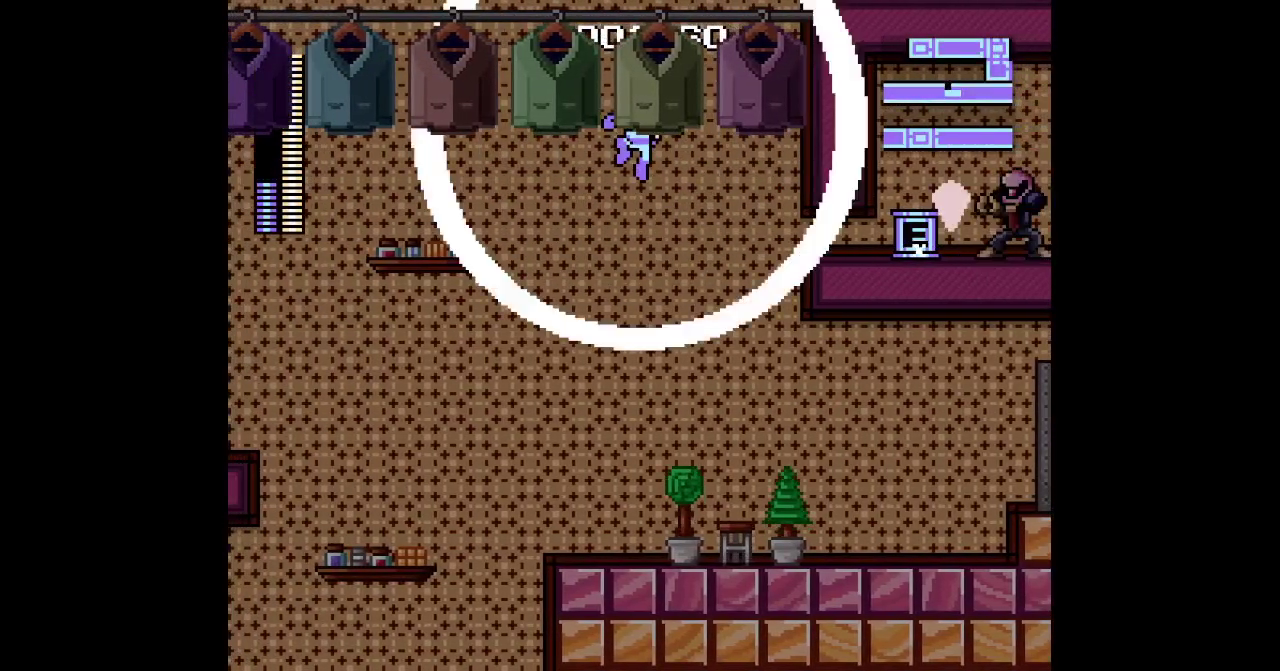
{"buttons": [], "events": [[333, "SELECT", "down"], [417, "SELECT", "up"]]}
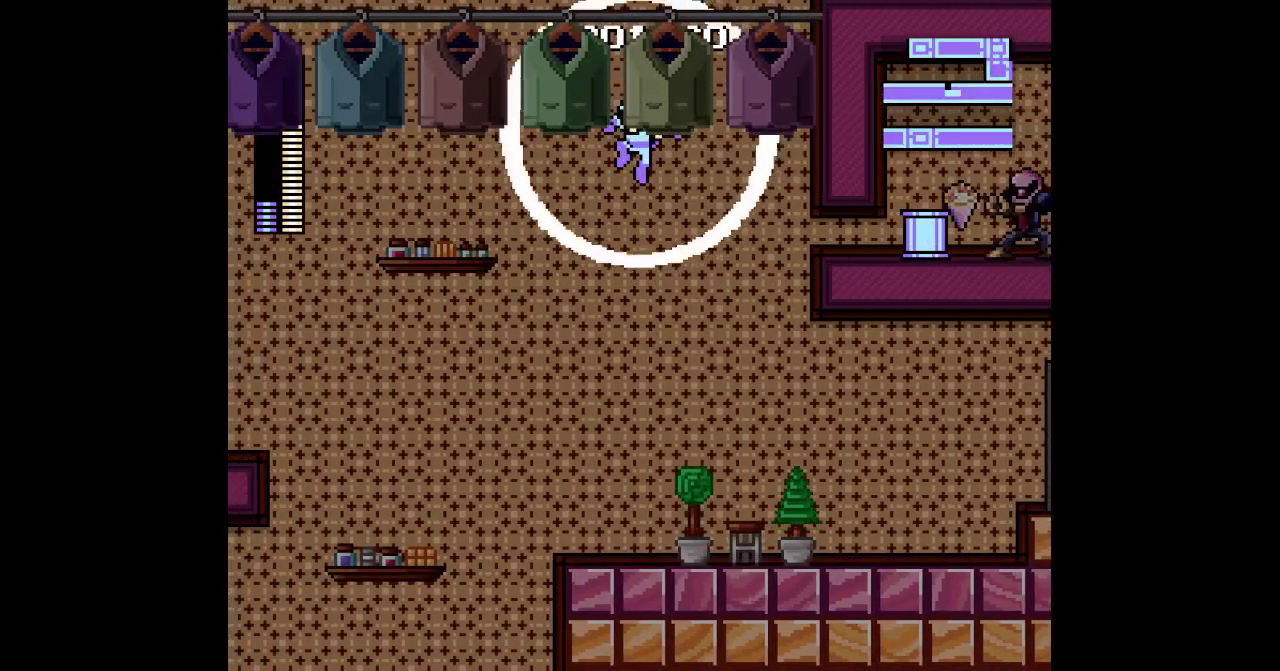
{"buttons": [], "events": []}
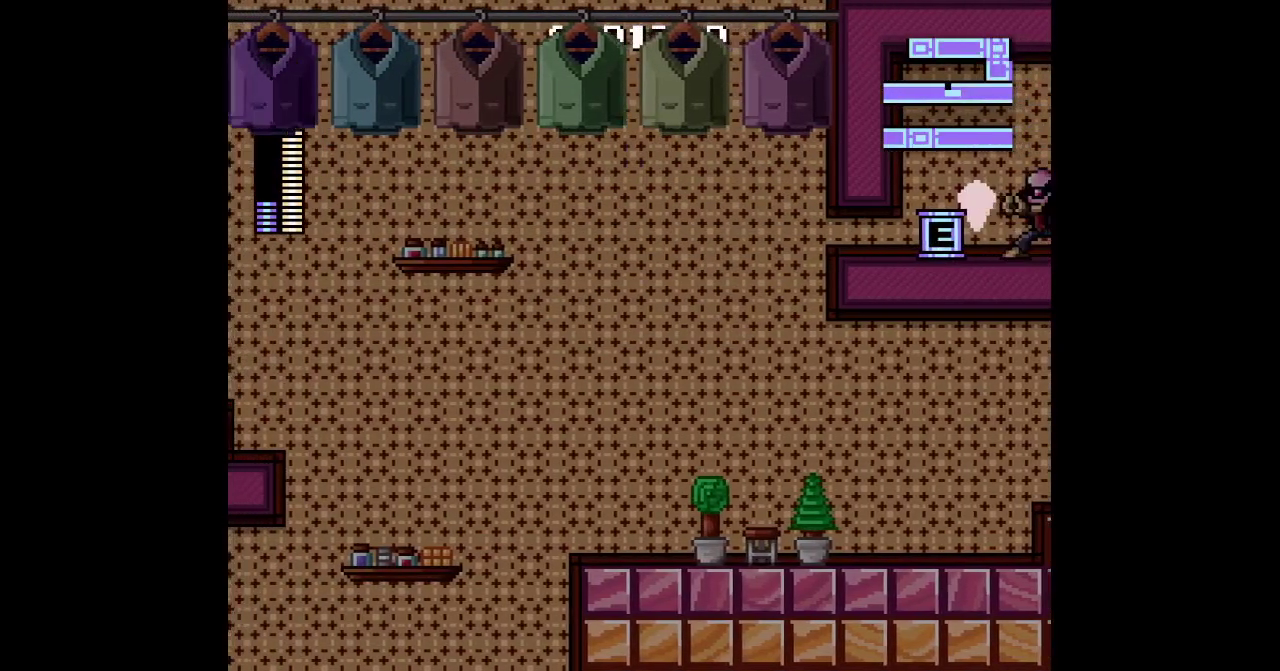
{"buttons": [], "events": [[17, "SELECT", "down"], [150, "SELECT", "up"]]}
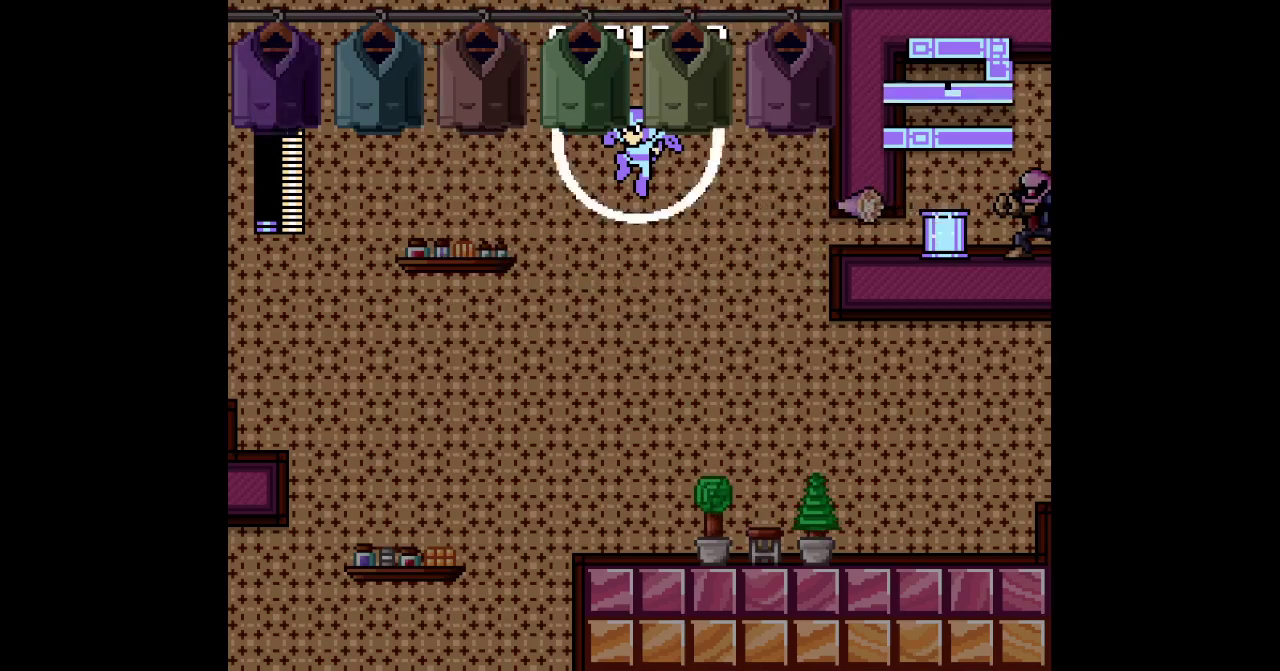
{"buttons": [], "events": [[133, "SELECT", "down"], [250, "SELECT", "up"]]}
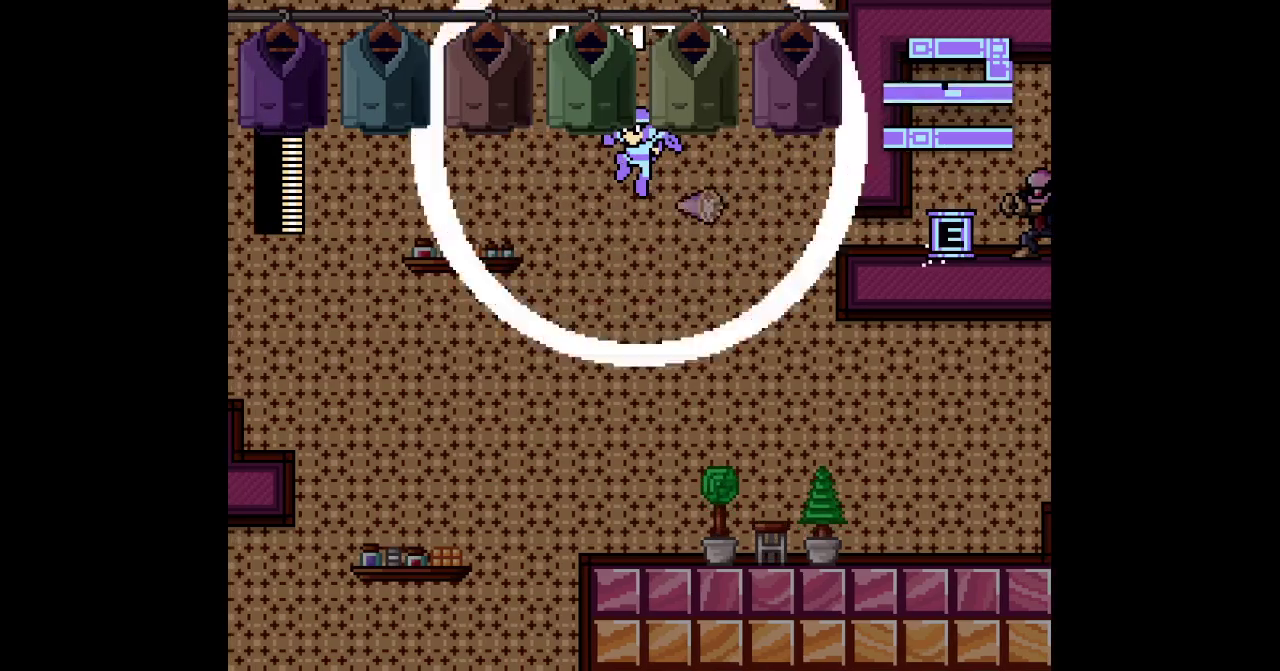
{"buttons": ["DPAD_UP", "DPAD_RIGHT"], "events": [[50, "DPAD_RIGHT", "down"], [67, "DPAD_UP", "down"]]}
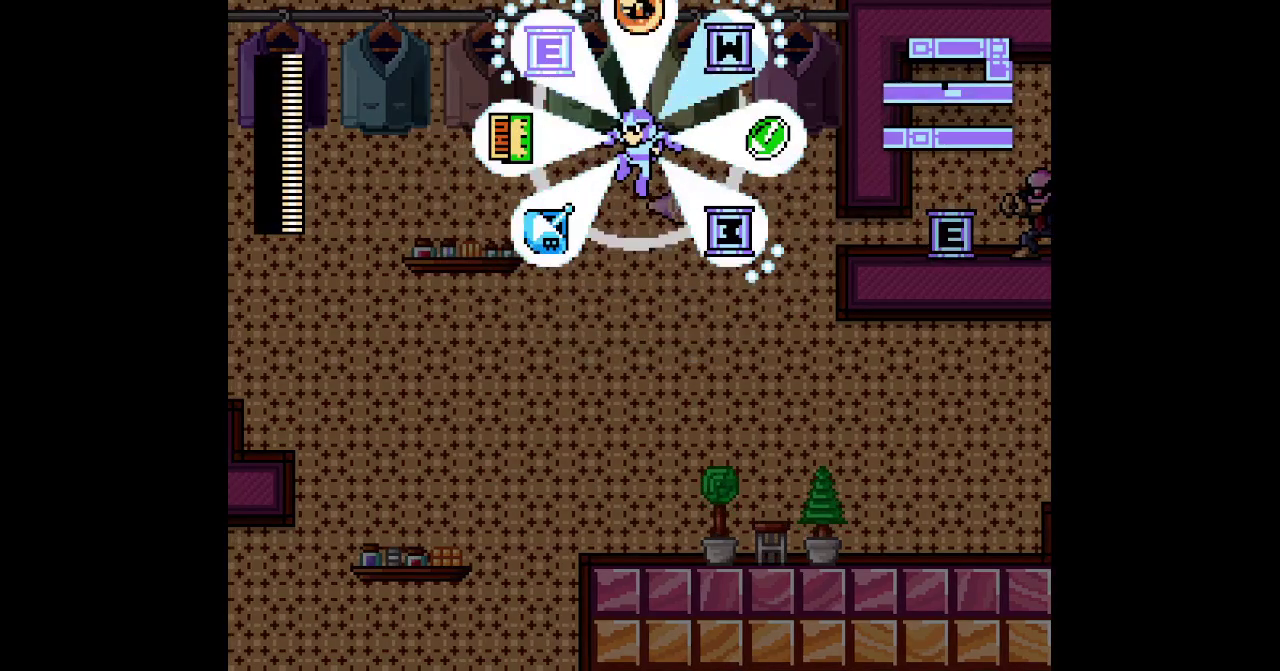
{"buttons": ["SELECT"], "events": [[317, "DPAD_RIGHT", "up"], [350, "SELECT", "down"], [367, "DPAD_UP", "up"]]}
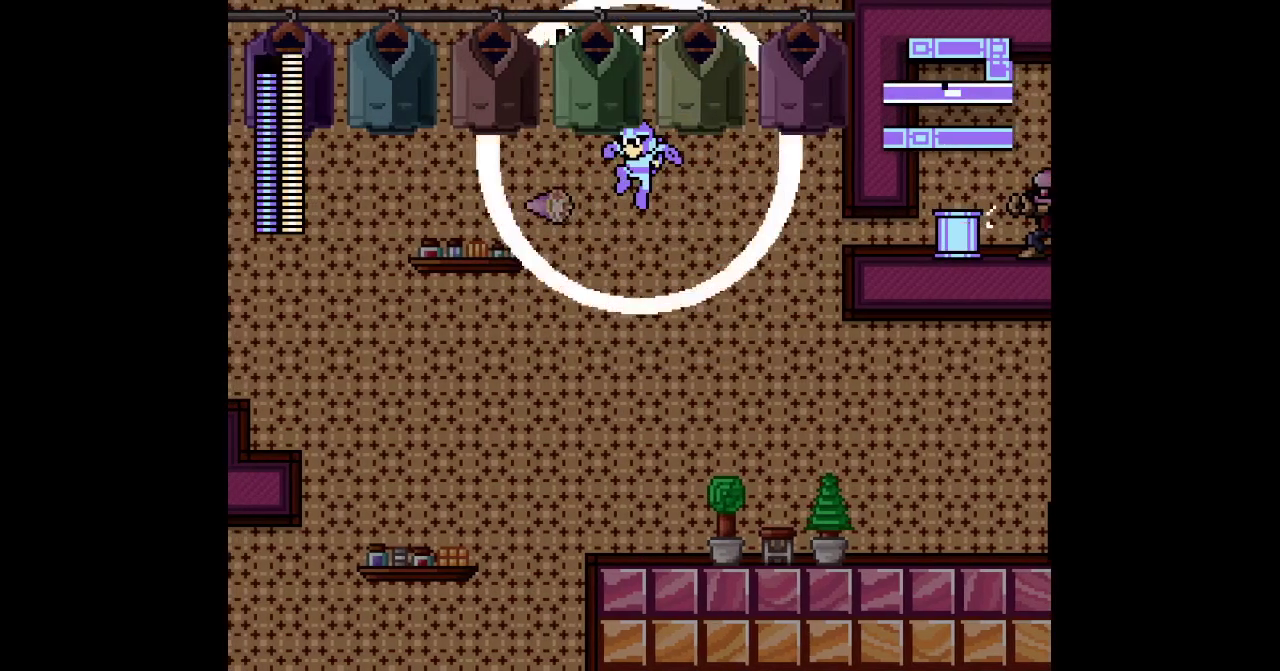
{"buttons": ["SELECT"], "events": [[33, "SELECT", "up"], [467, "SELECT", "down"]]}
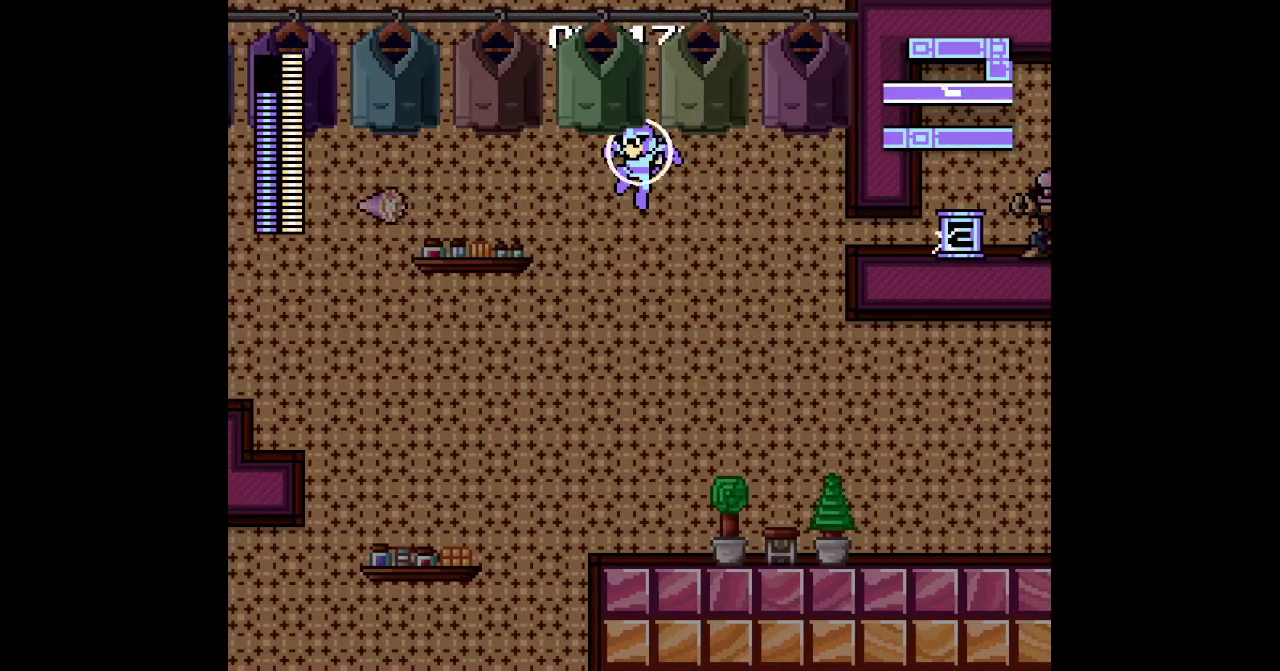
{"buttons": [], "events": [[133, "SELECT", "up"]]}
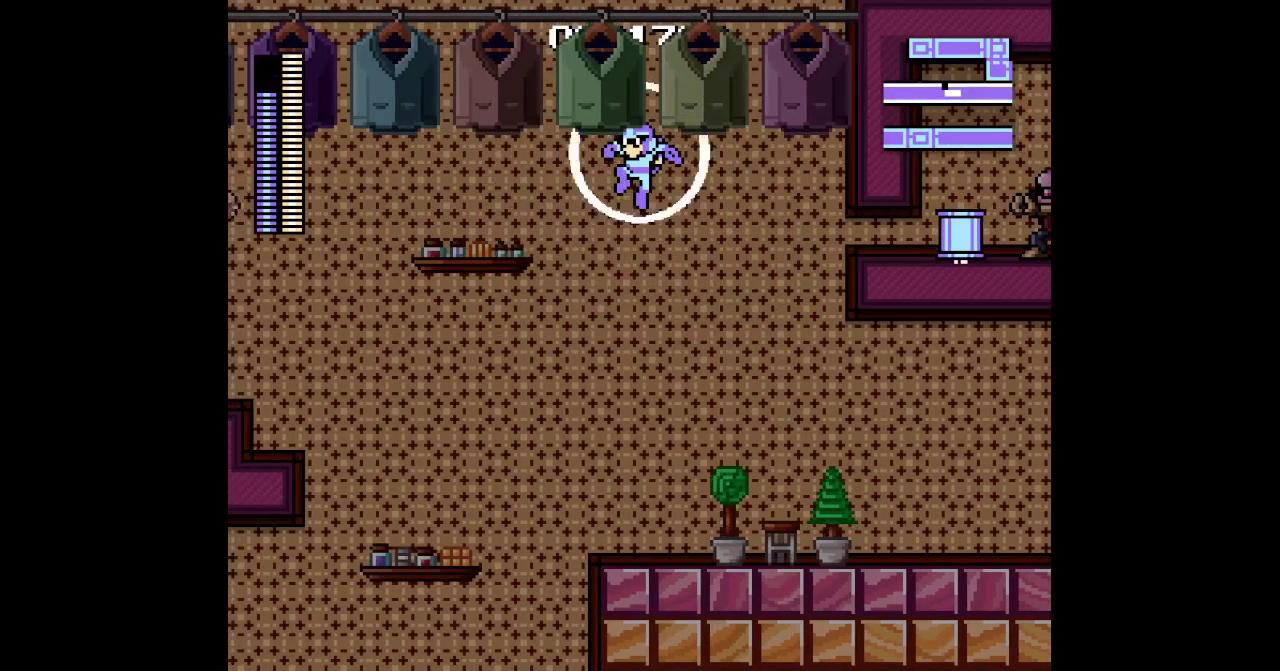
{"buttons": [], "events": [[150, "SELECT", "down"], [300, "SELECT", "up"]]}
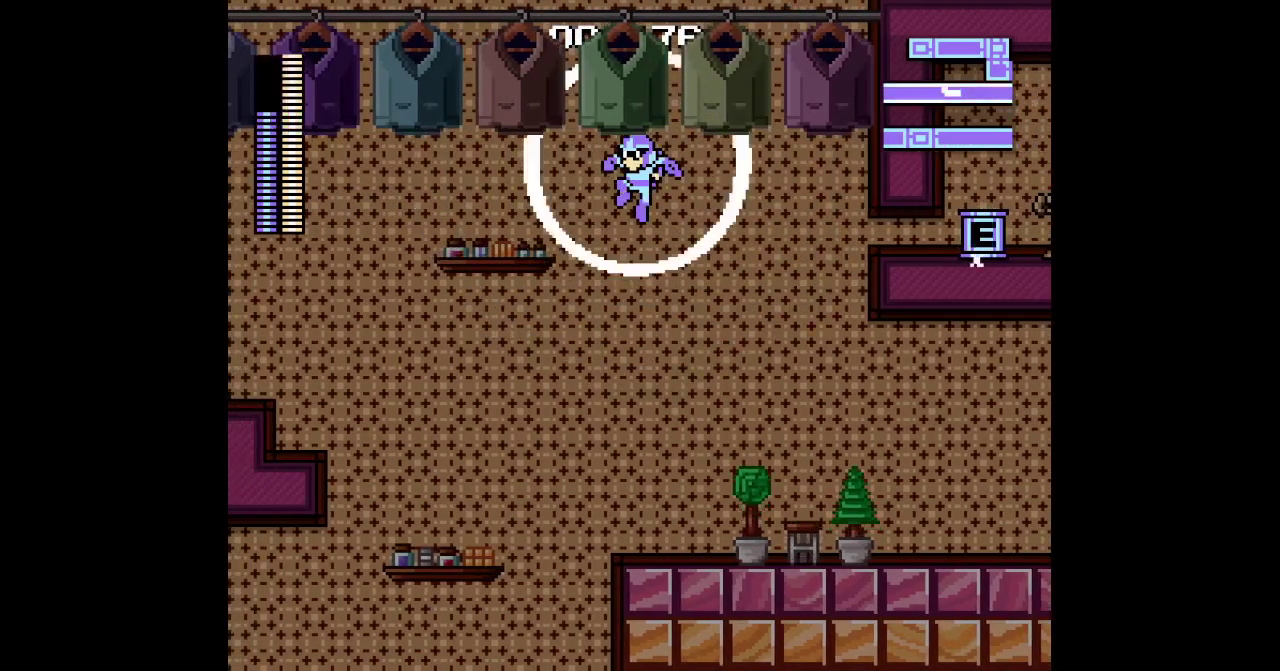
{"buttons": [], "events": [[283, "SELECT", "down"], [433, "SELECT", "up"]]}
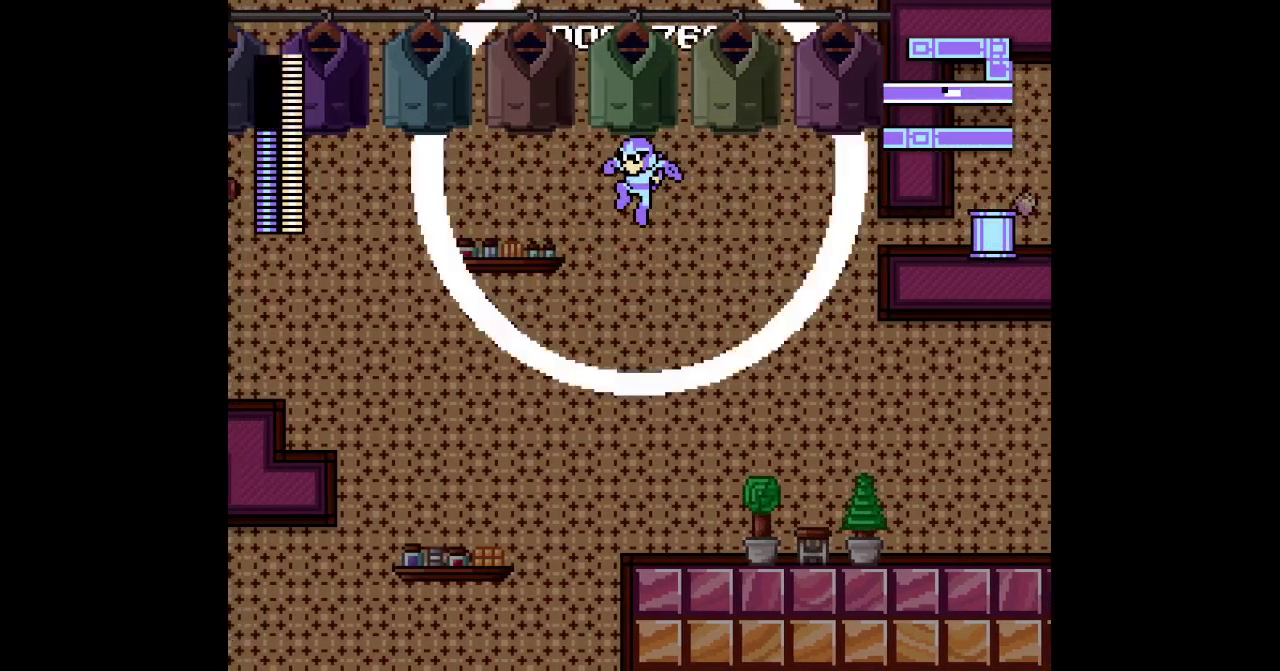
{"buttons": ["SELECT"], "events": [[450, "SELECT", "down"]]}